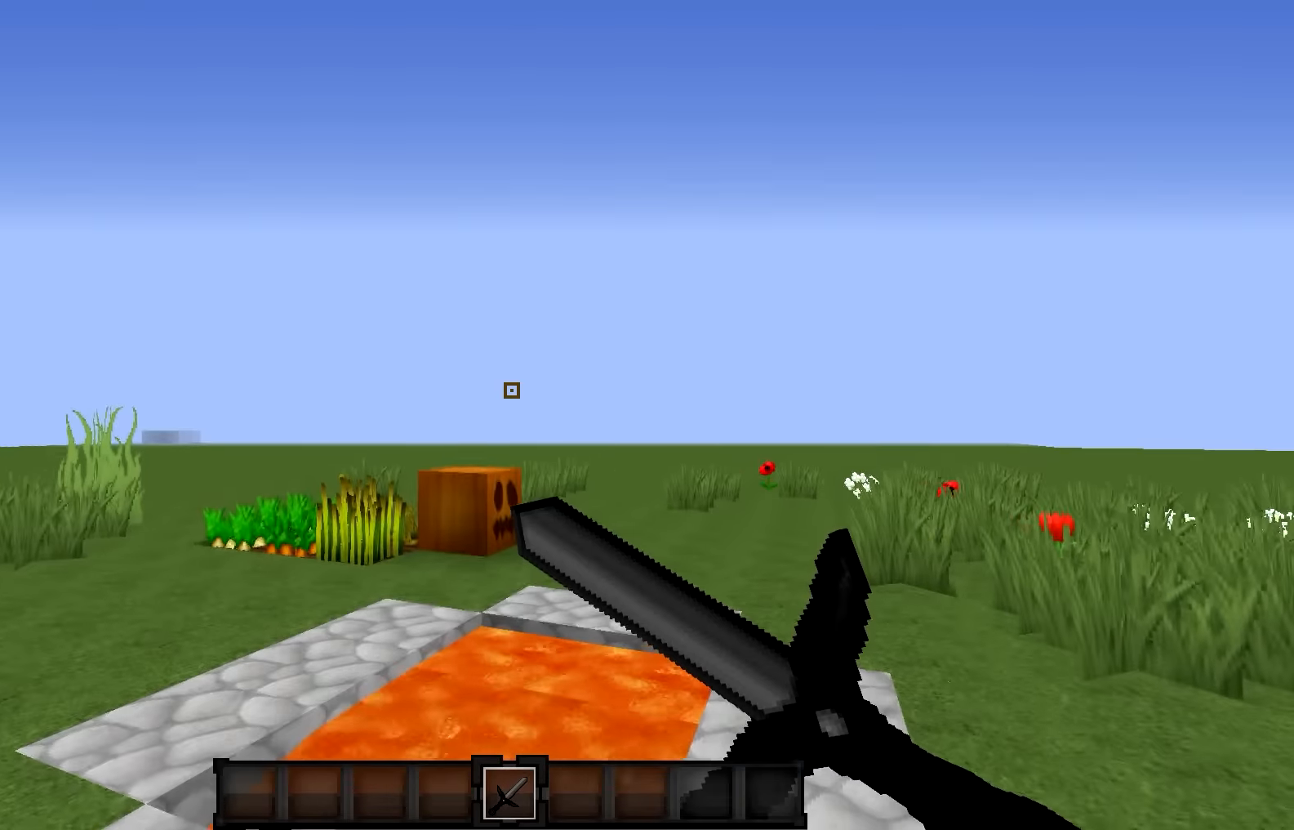
Gameplay with keyboard; each line is a JSON object with the keys held at the frame after it. "events" lists presses ("down") and releases ("up") of "a", "d", "s" and "w" between this image and that frame as [ms after this image, input, new state], when the widget could be followed in between. No other keys are recorded. Mouse input is not recorded.
{"keys": ["w"], "events": [[467, "w", "down"]]}
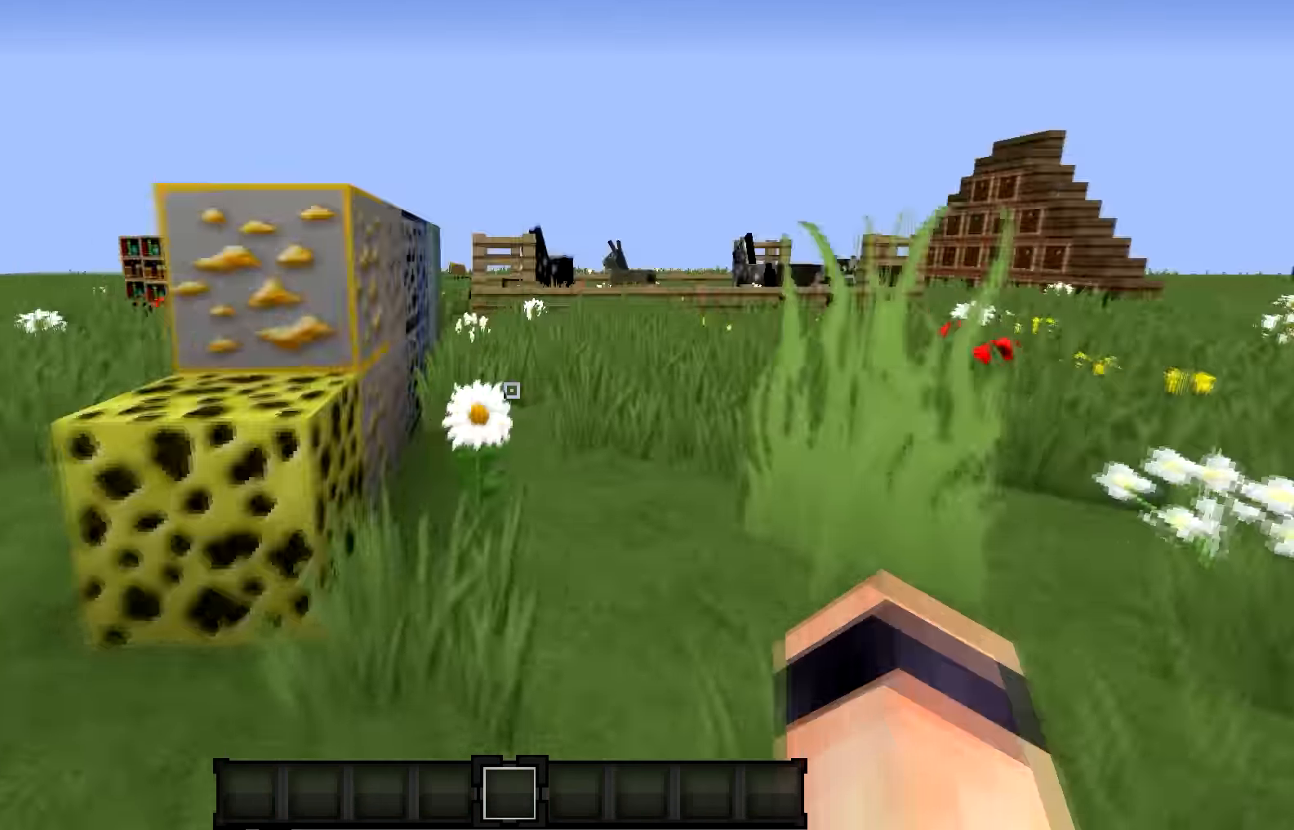
{"keys": ["w"], "events": []}
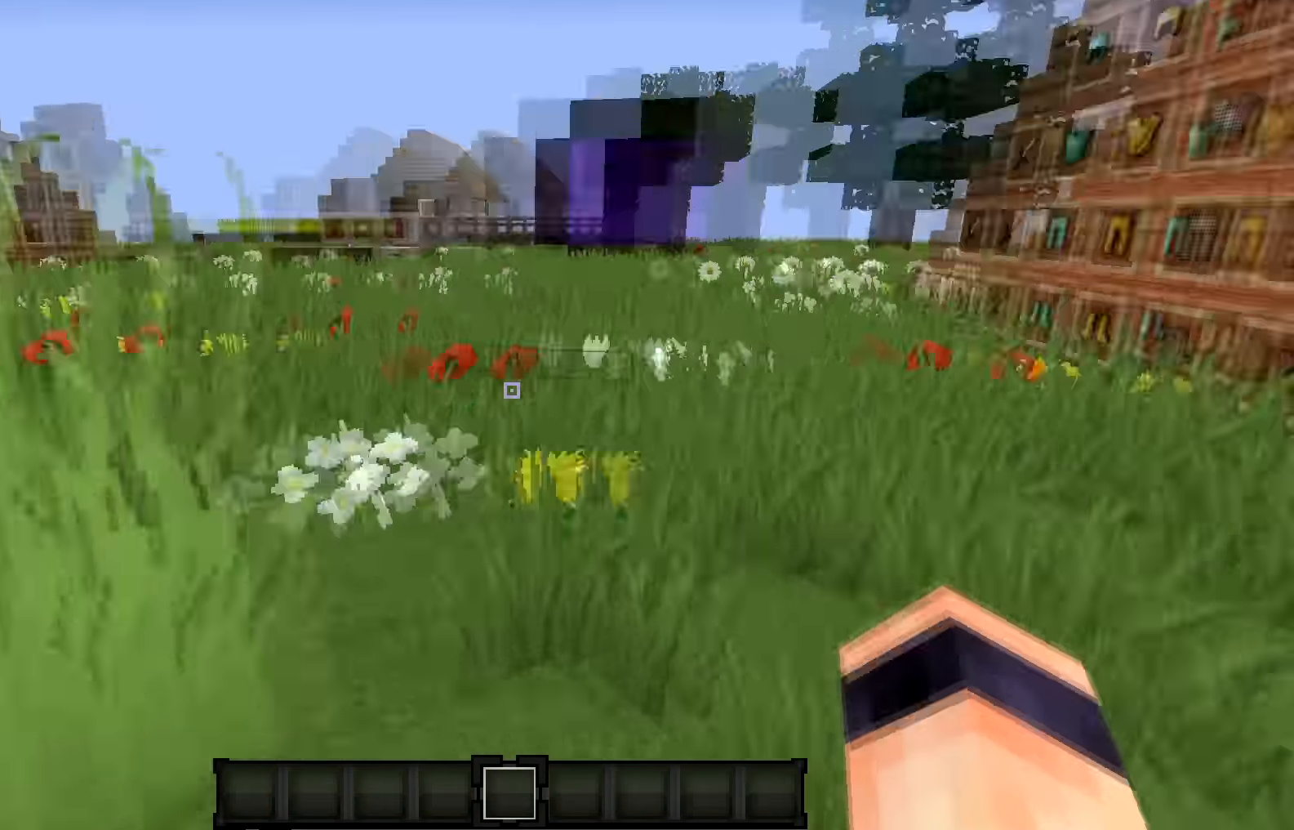
{"keys": ["w"], "events": []}
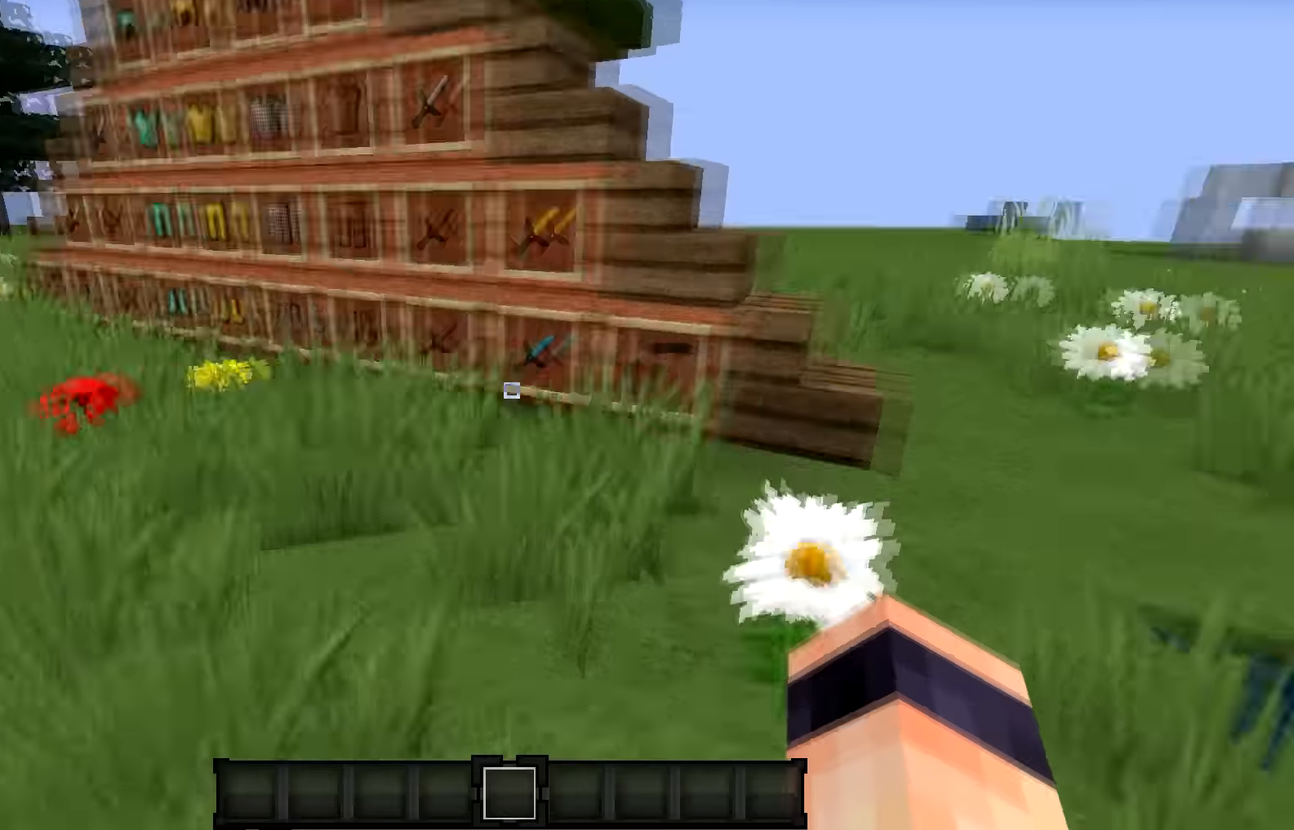
{"keys": [], "events": [[201, "w", "up"]]}
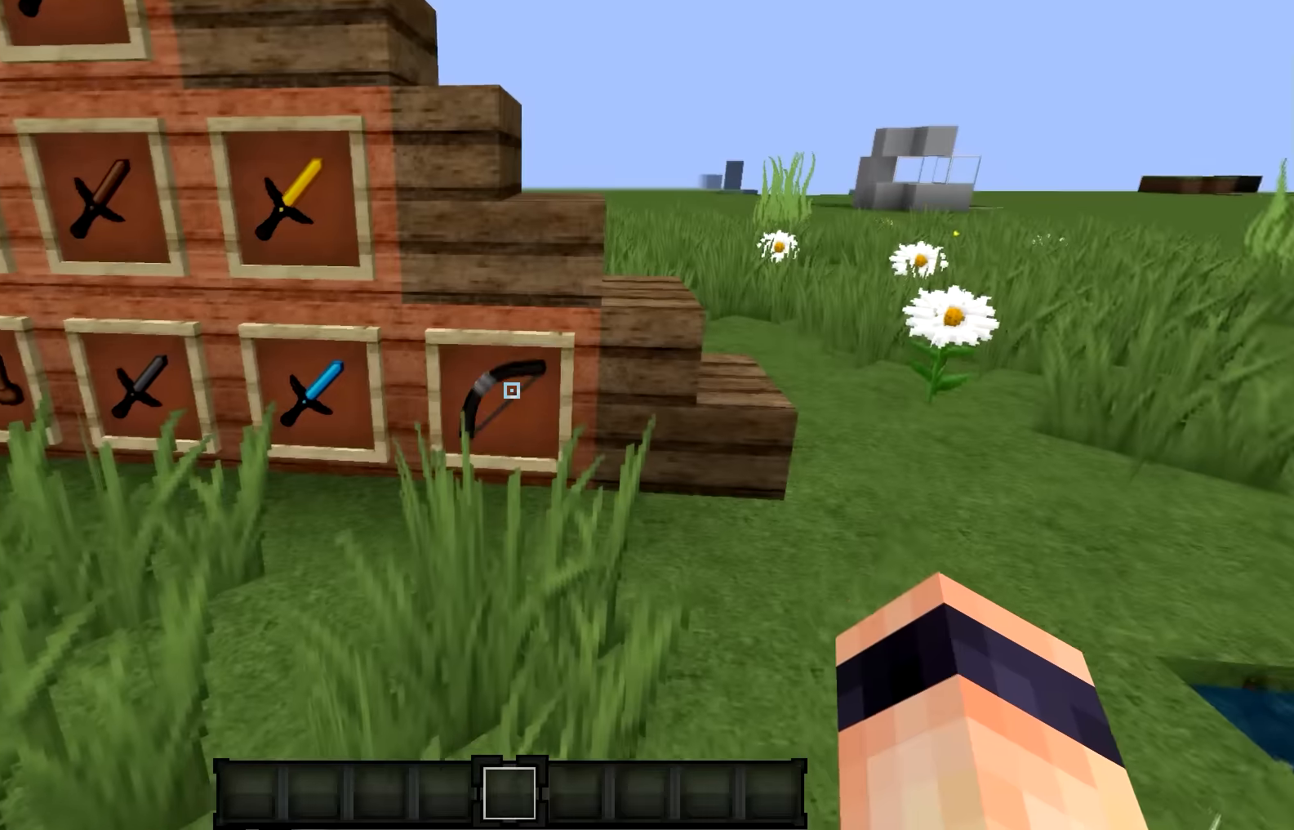
{"keys": [], "events": []}
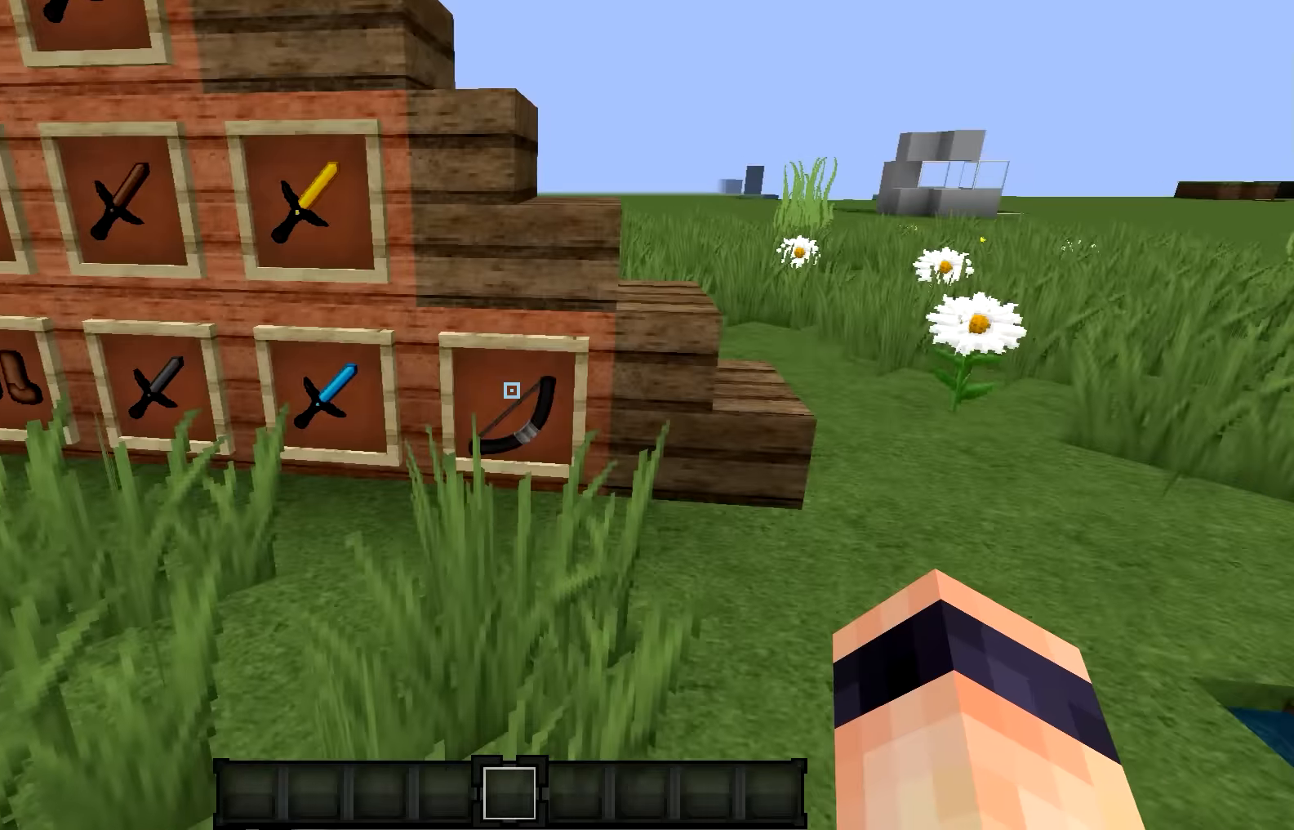
{"keys": [], "events": []}
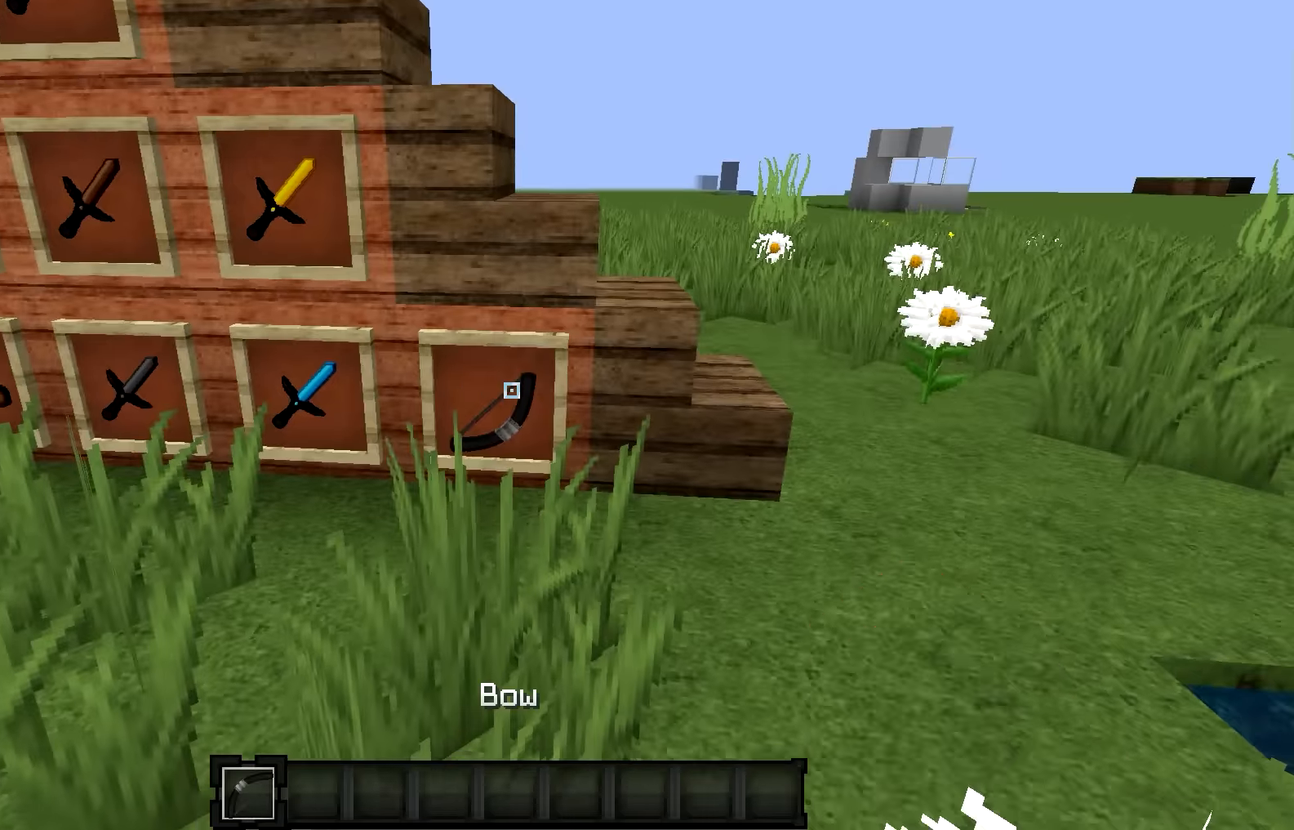
{"keys": ["a"], "events": [[500, "a", "down"]]}
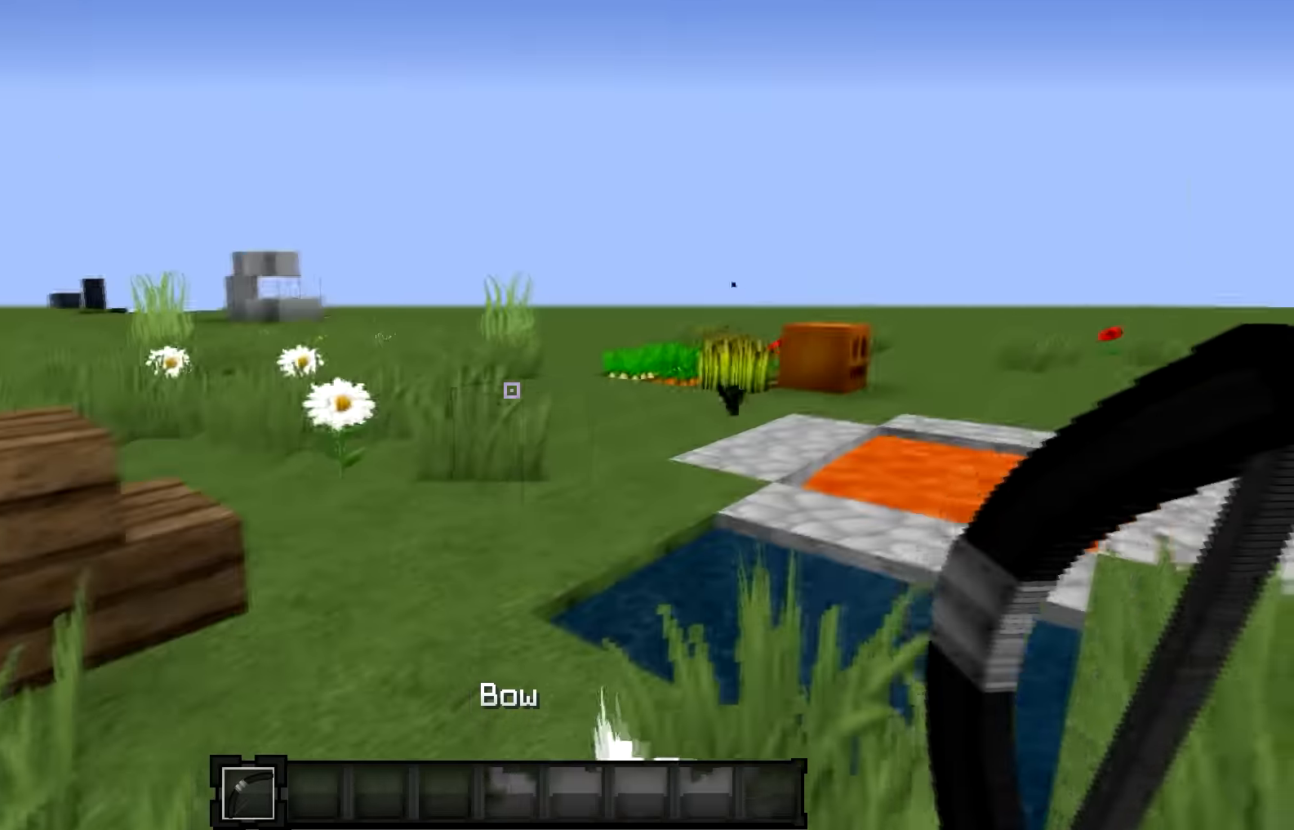
{"keys": ["d"], "events": [[200, "a", "up"], [367, "d", "down"]]}
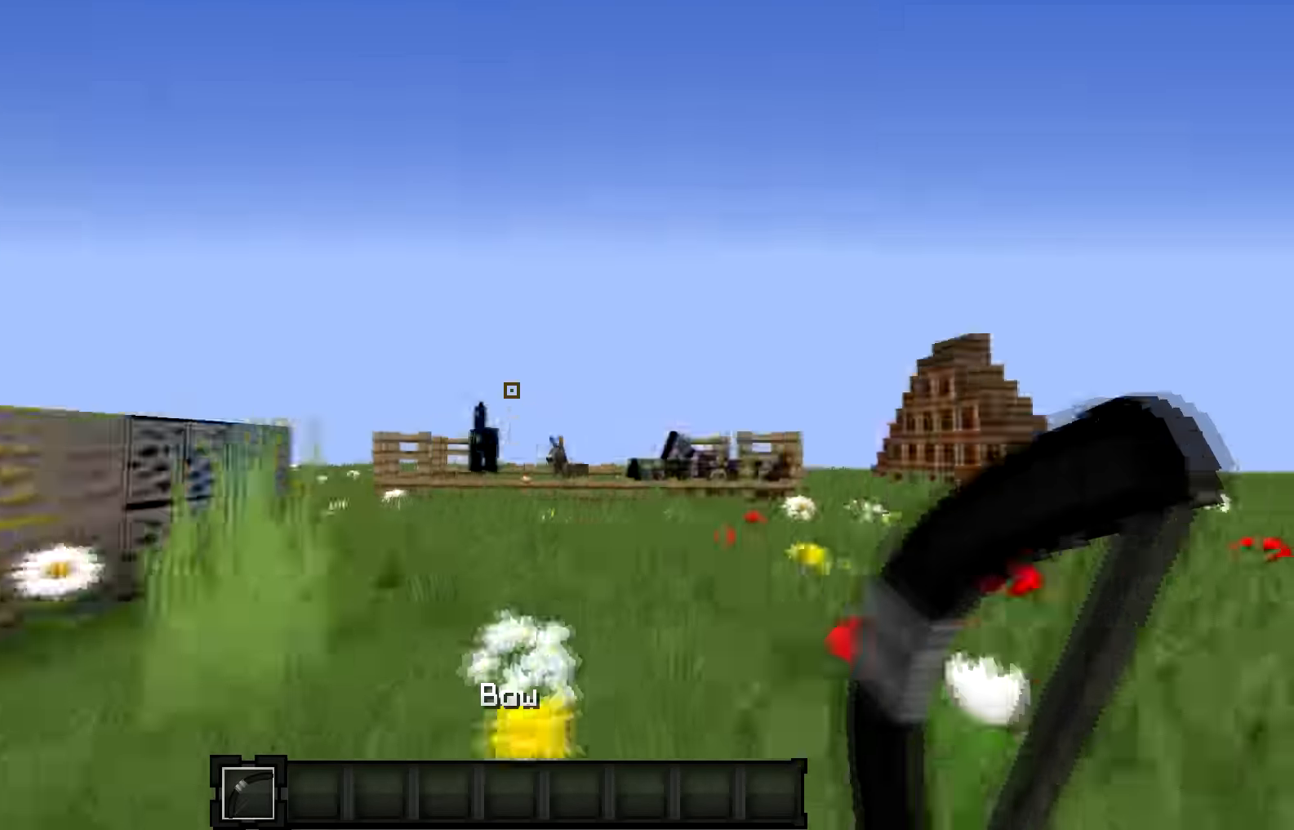
{"keys": ["w"], "events": [[100, "w", "down"], [233, "d", "up"]]}
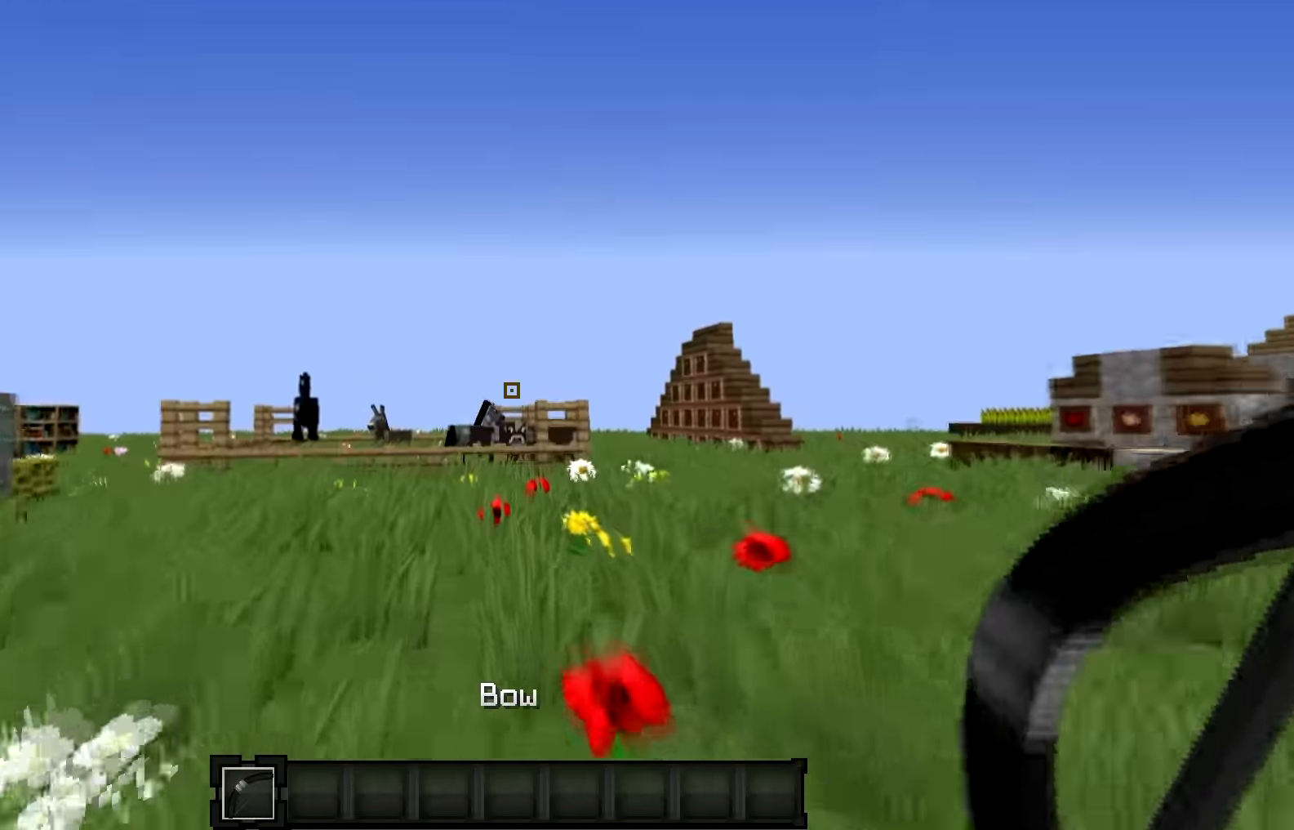
{"keys": ["w"], "events": [[267, "d", "down"], [334, "d", "up"]]}
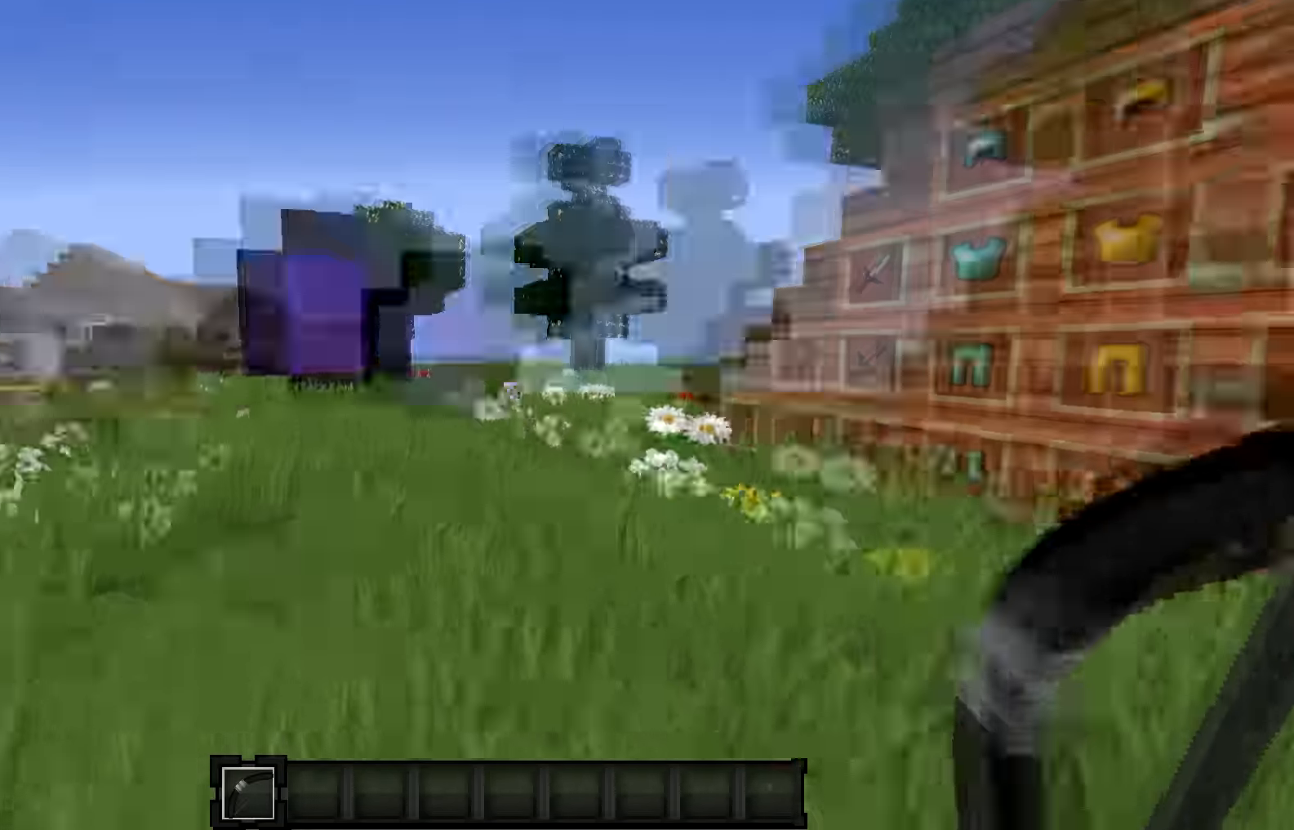
{"keys": ["a", "w"], "events": [[100, "a", "down"]]}
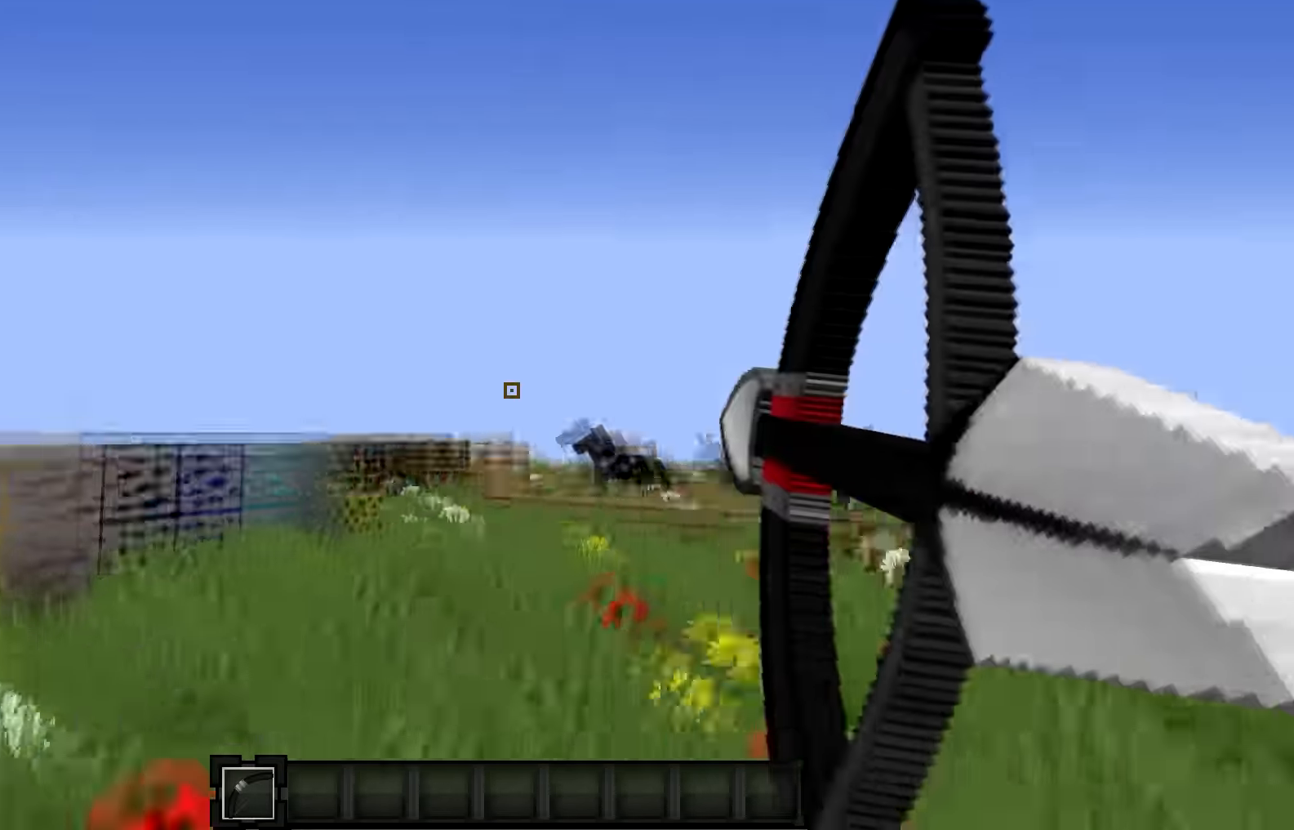
{"keys": ["a", "w"], "events": []}
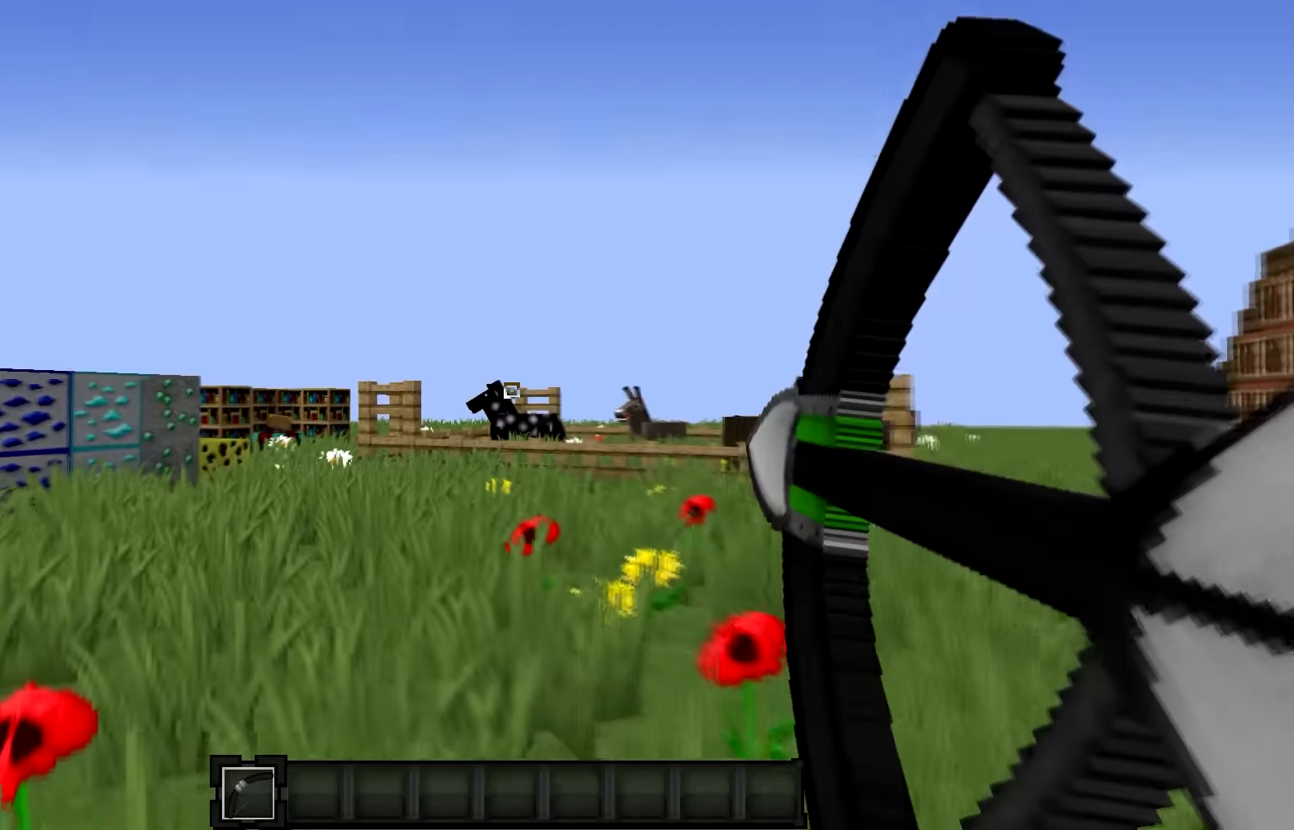
{"keys": ["a", "w"], "events": []}
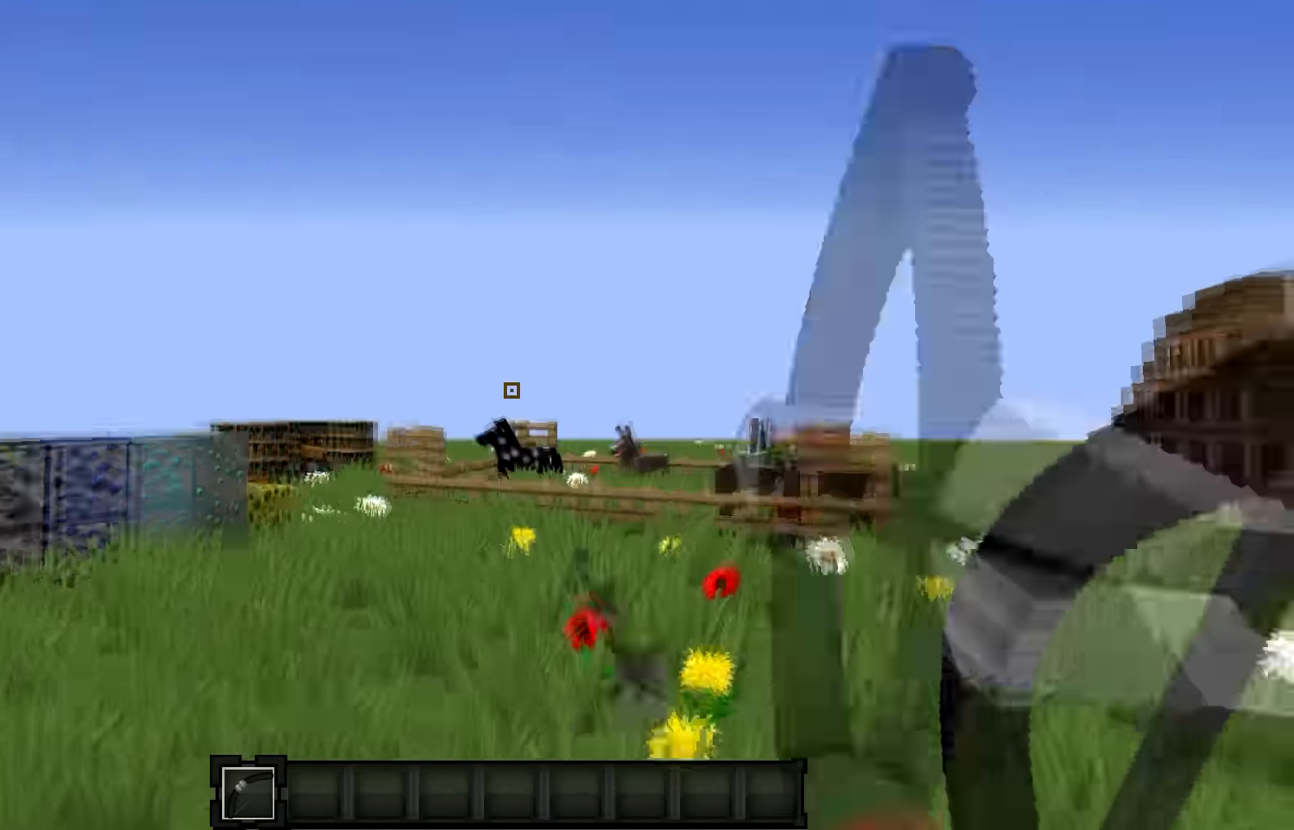
{"keys": ["a", "w"], "events": []}
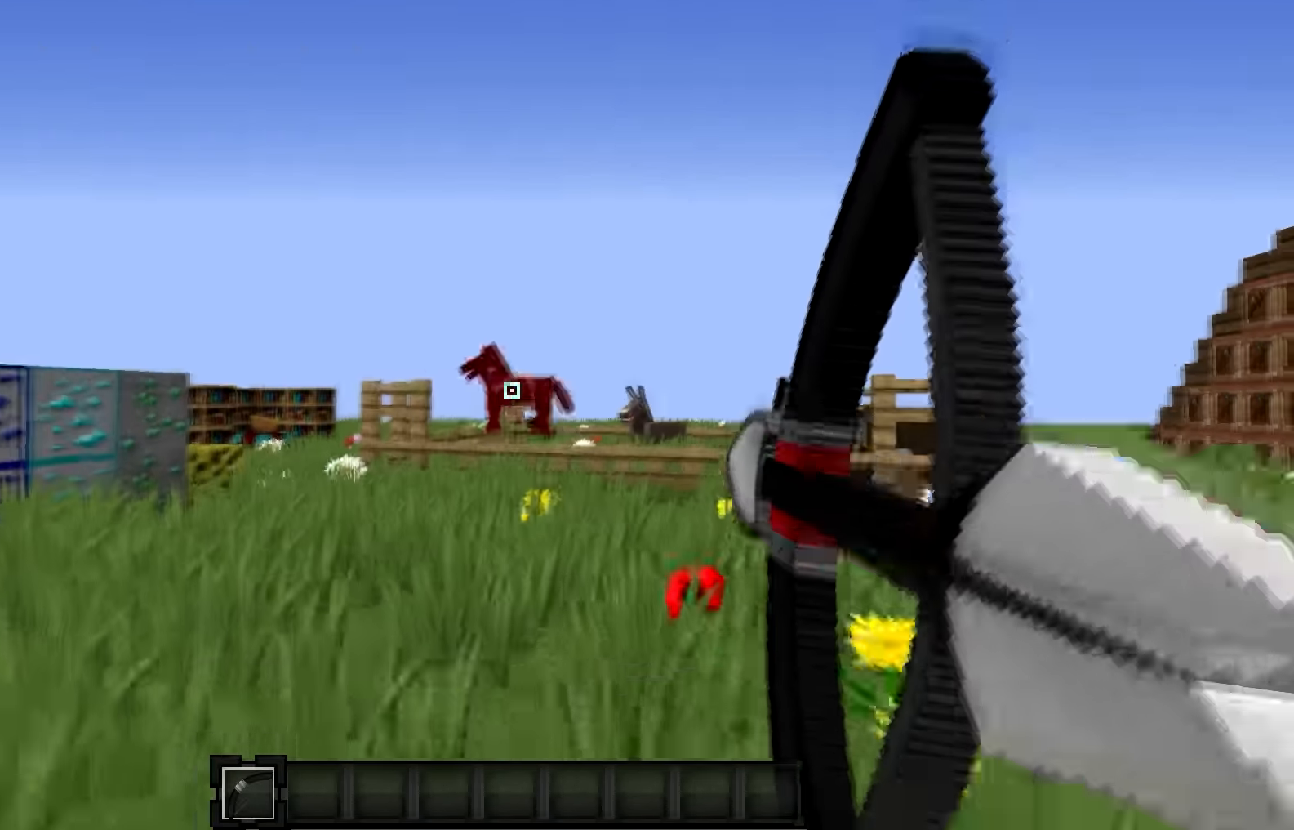
{"keys": ["a", "w"], "events": []}
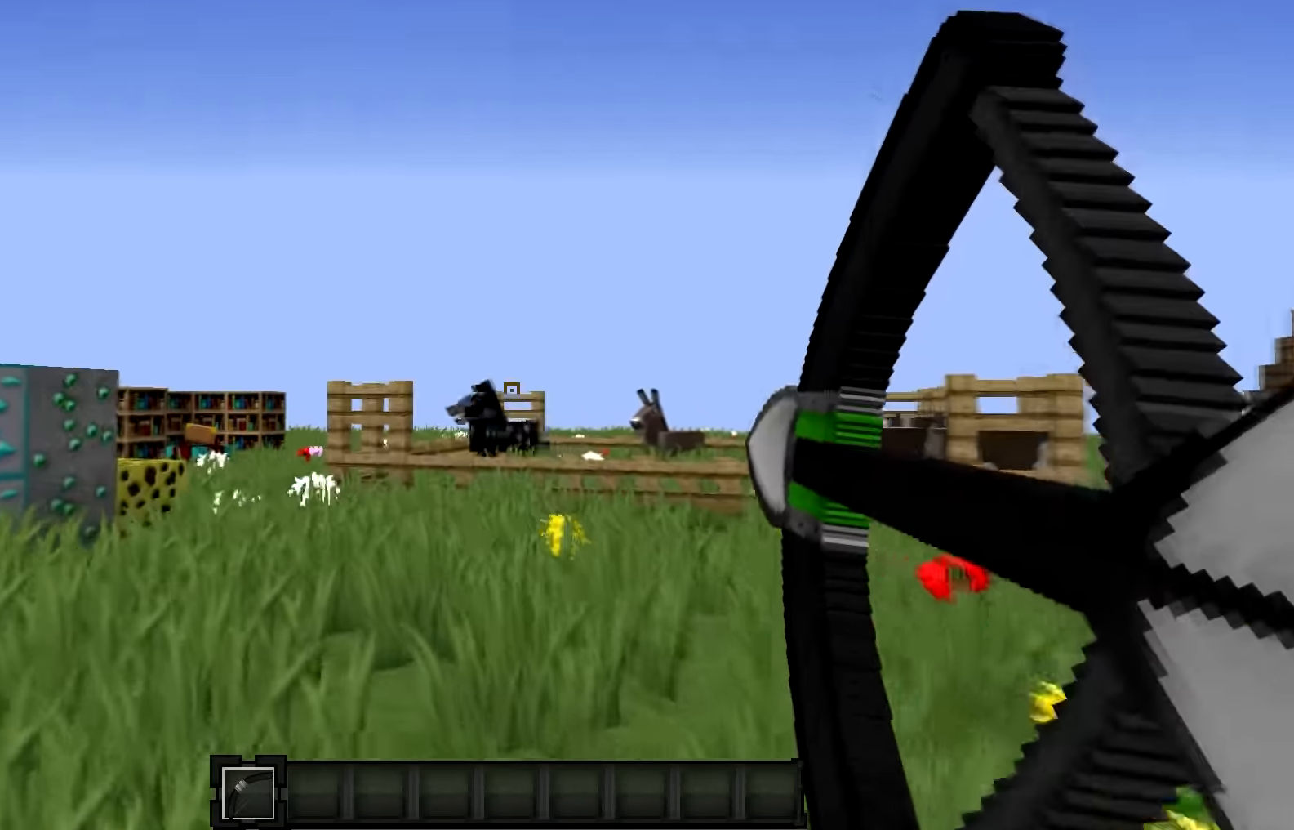
{"keys": ["a", "w"], "events": []}
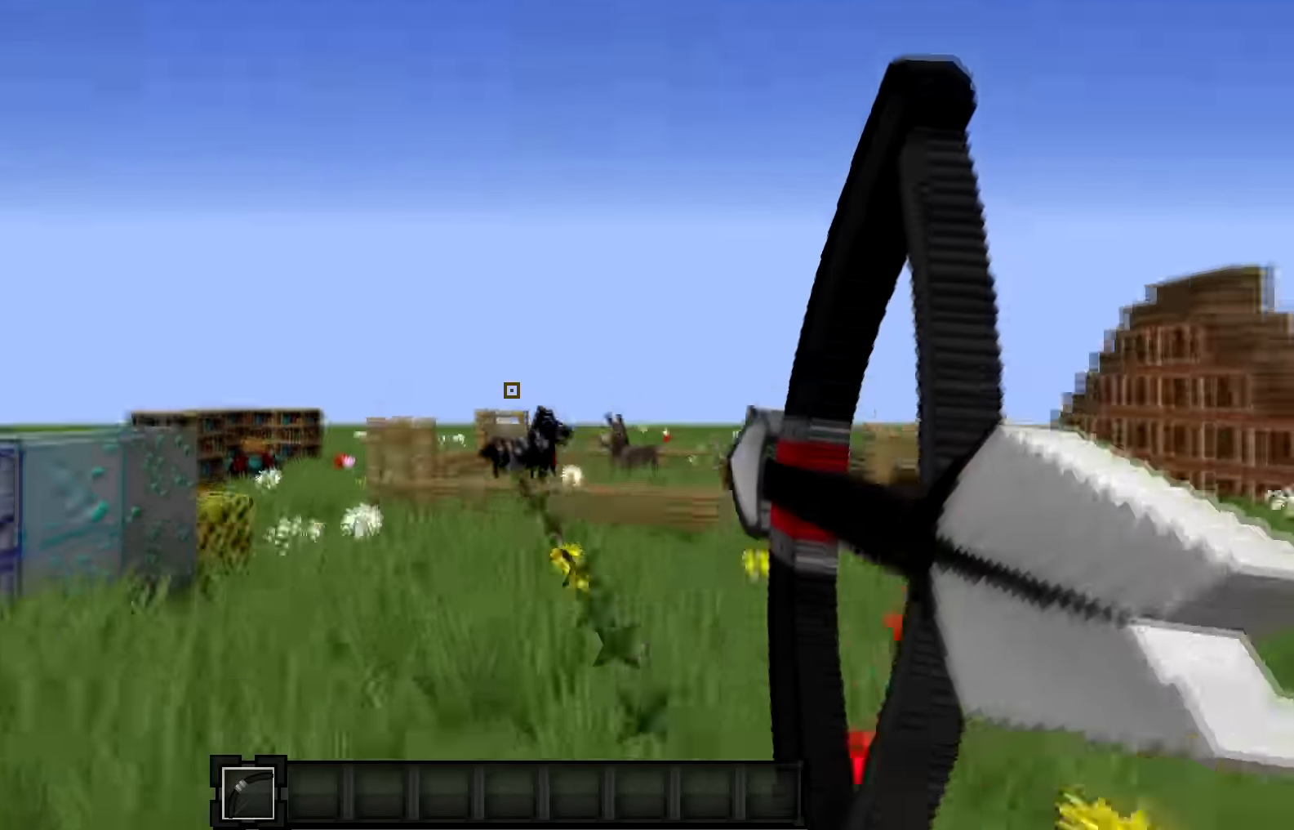
{"keys": ["a", "w"], "events": []}
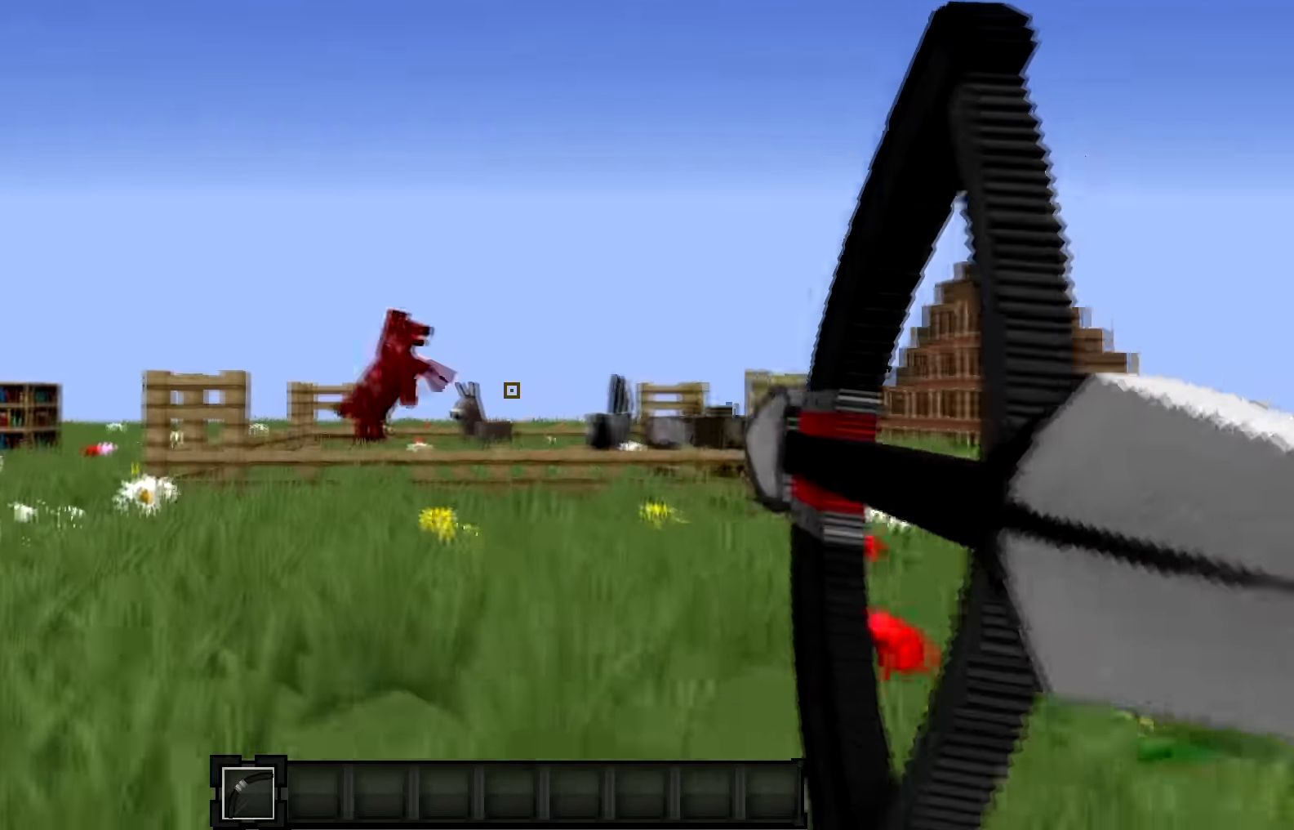
{"keys": ["a", "w"], "events": []}
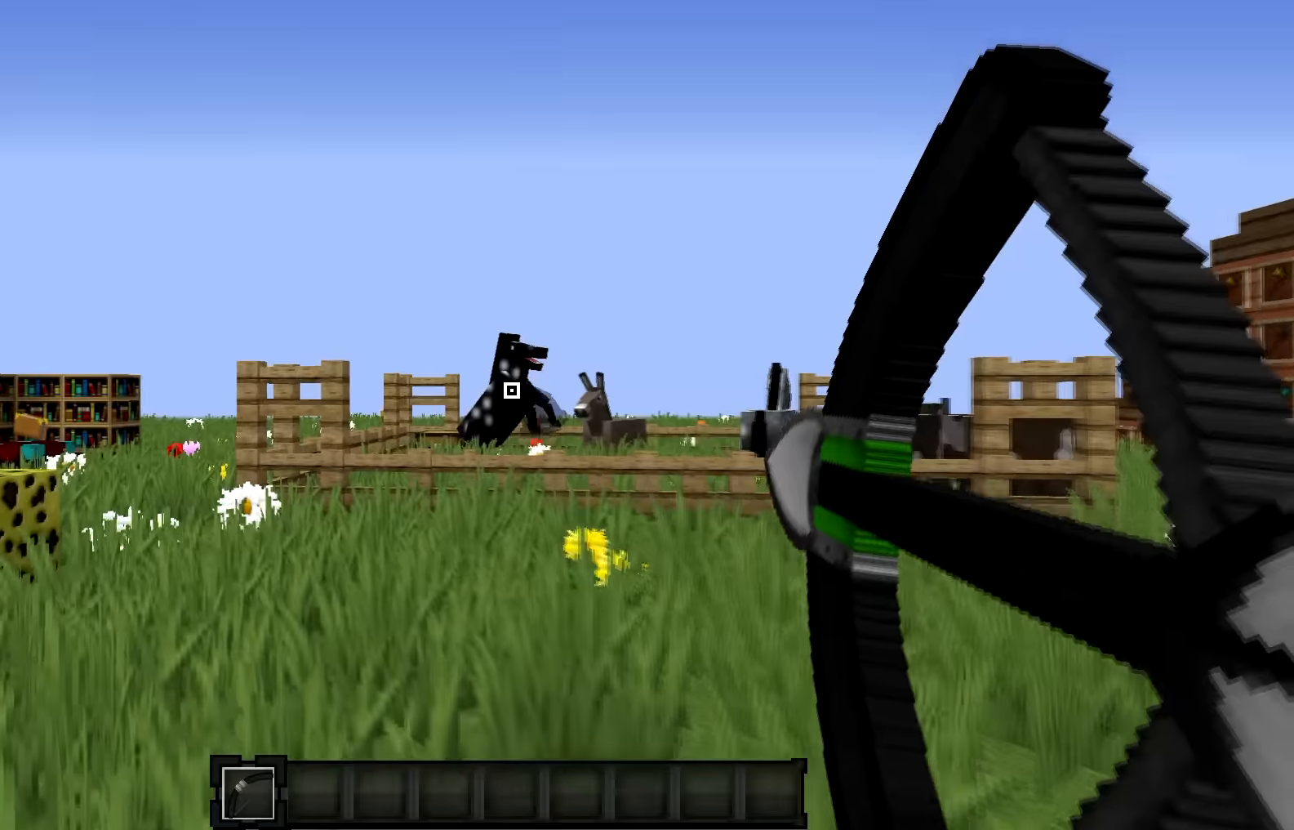
{"keys": ["a", "w"], "events": []}
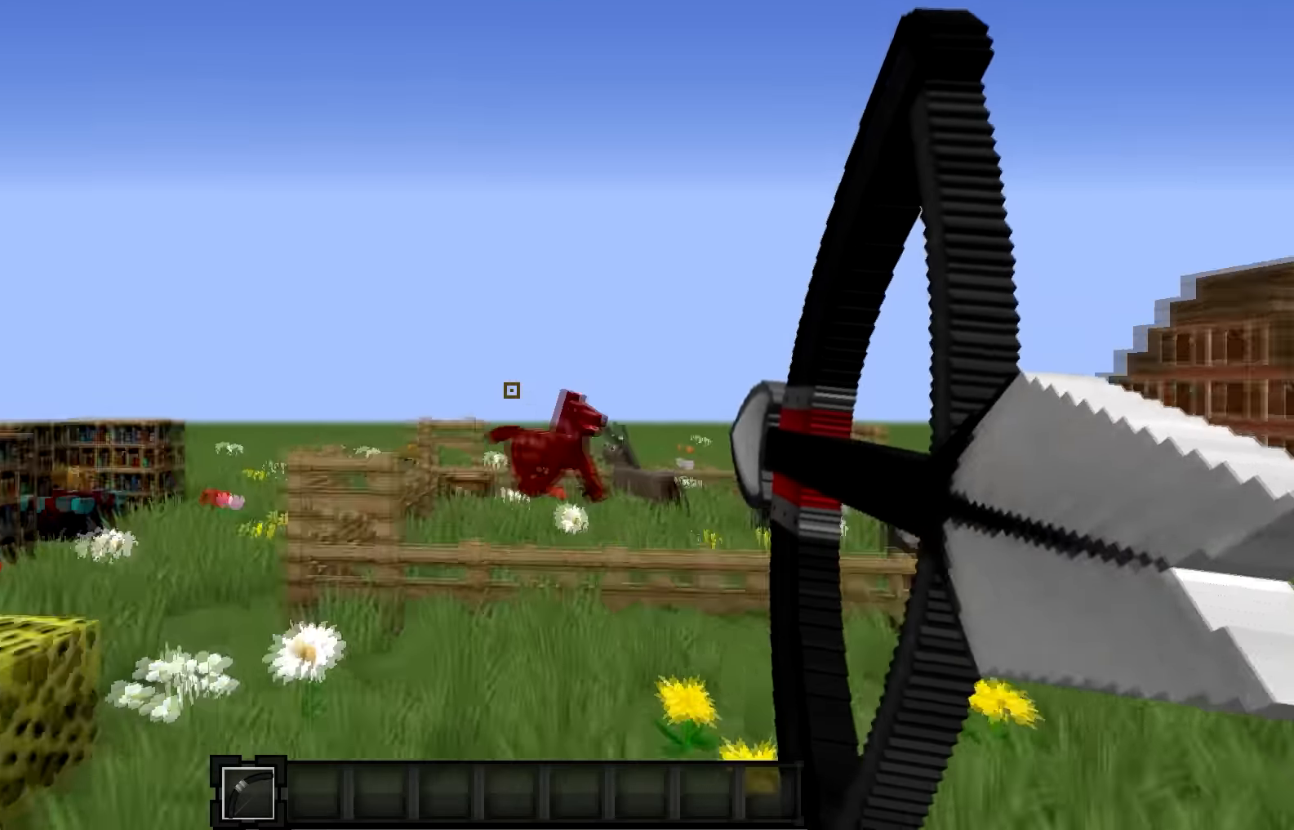
{"keys": ["a", "w"], "events": []}
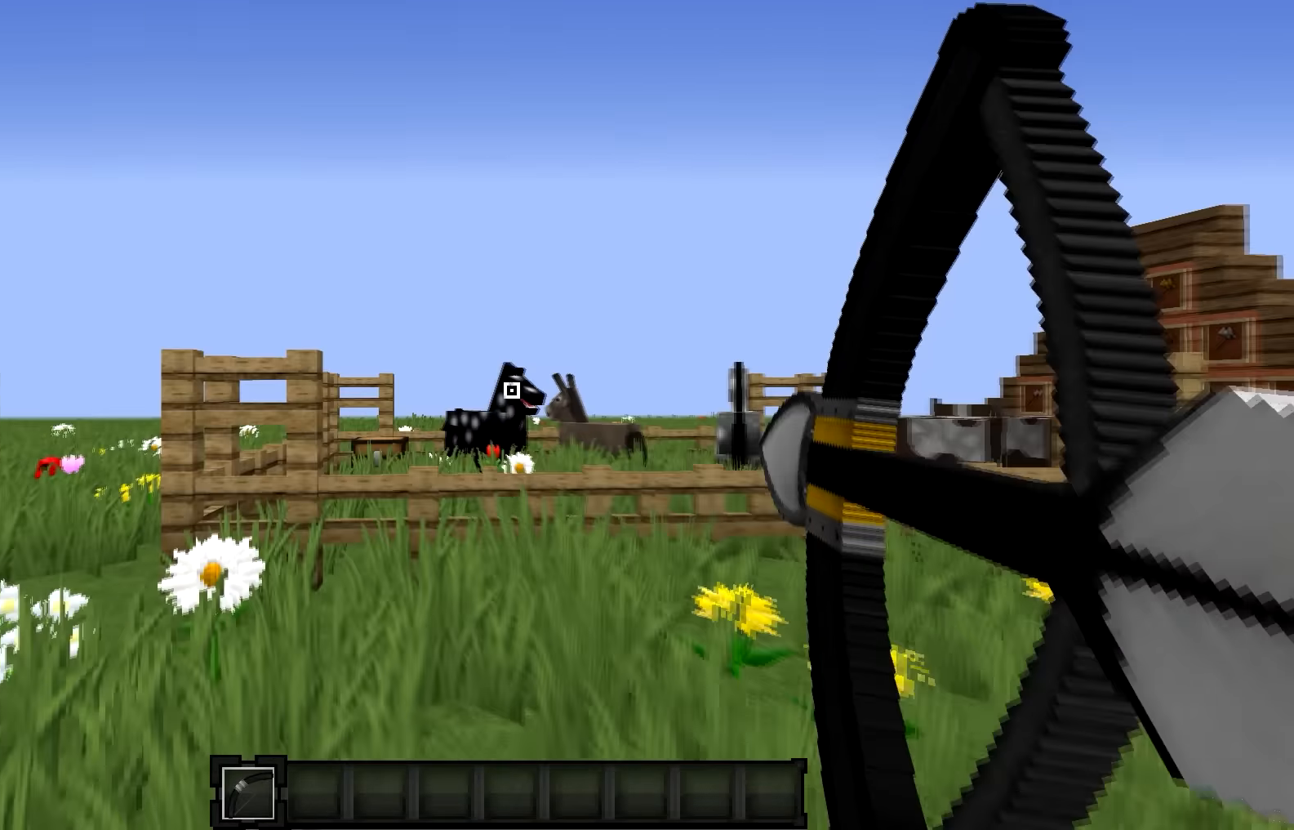
{"keys": ["a", "w"], "events": []}
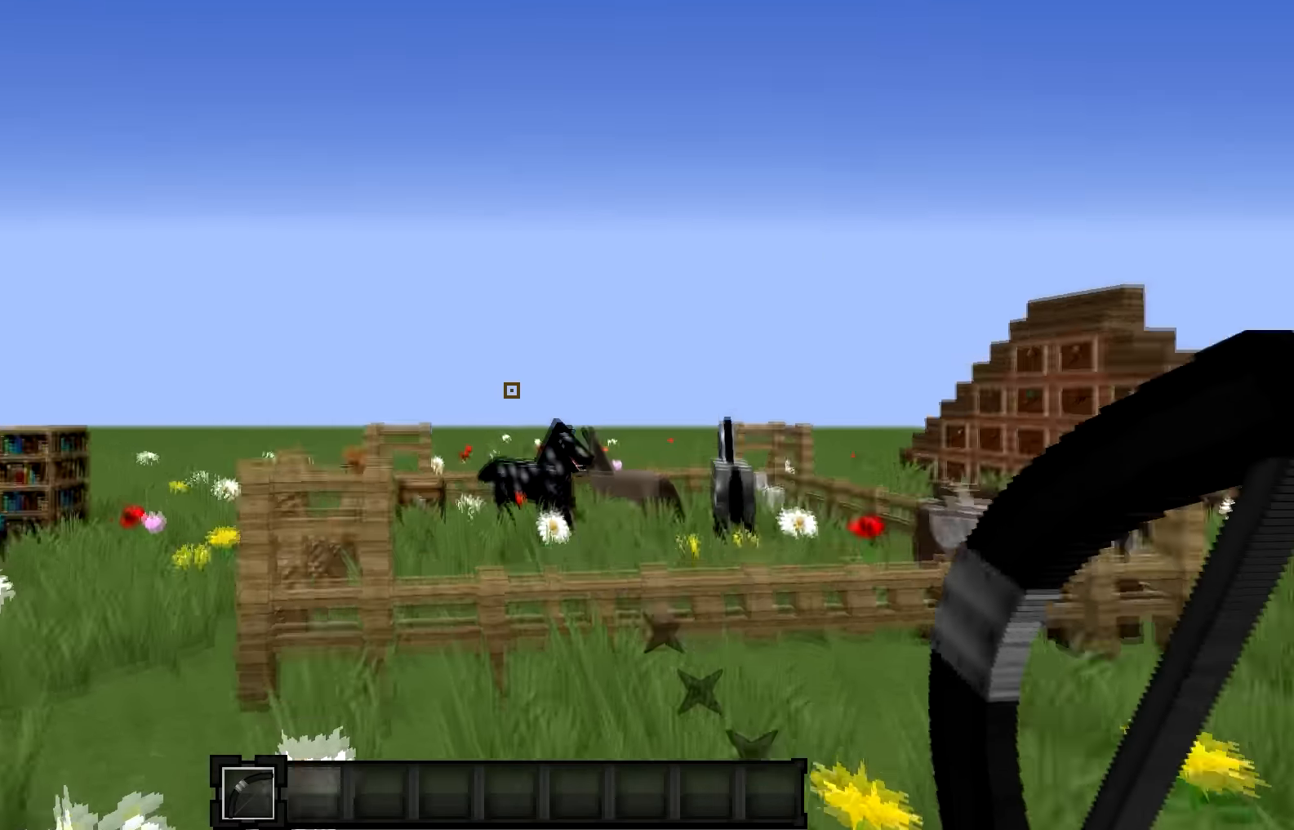
{"keys": ["a", "w"], "events": []}